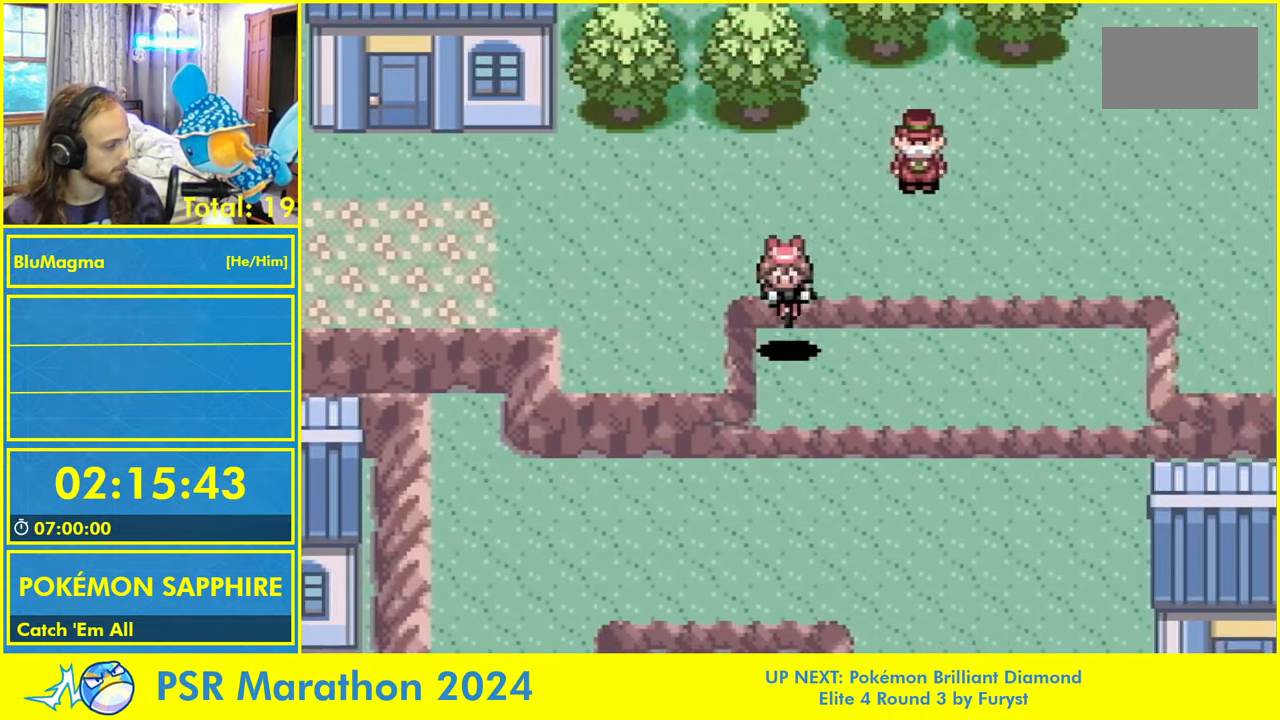
Gameplay with a controller (Nintendo layout); each line is a JSON object with the inputs held at the frame after it. "events" lists button and stick changes between this image and that frame as [ms after this image, input, new state], when the widget could be followed in between. Not read: B L2 L3 R3 START X Y.
{"buttons": ["DPAD_DOWN"], "events": [[400, "DPAD_DOWN", "down"], [433, "DPAD_RIGHT", "up"]]}
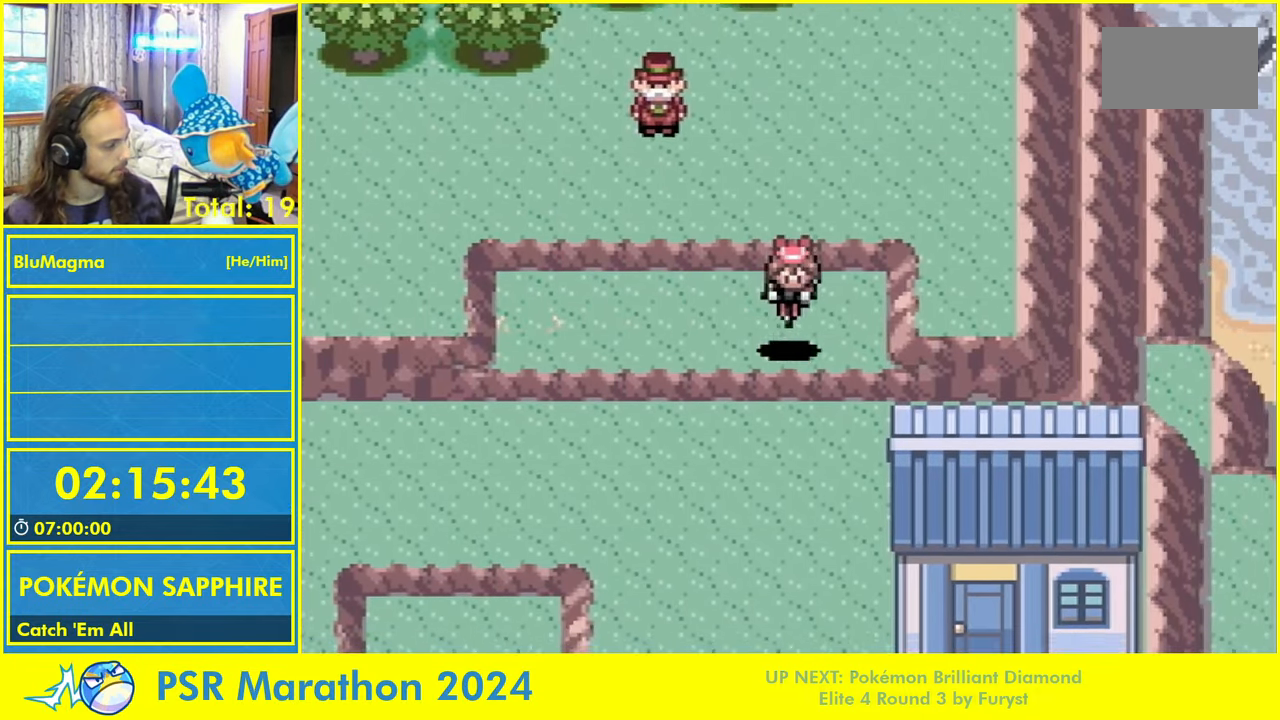
{"buttons": ["DPAD_DOWN"], "events": []}
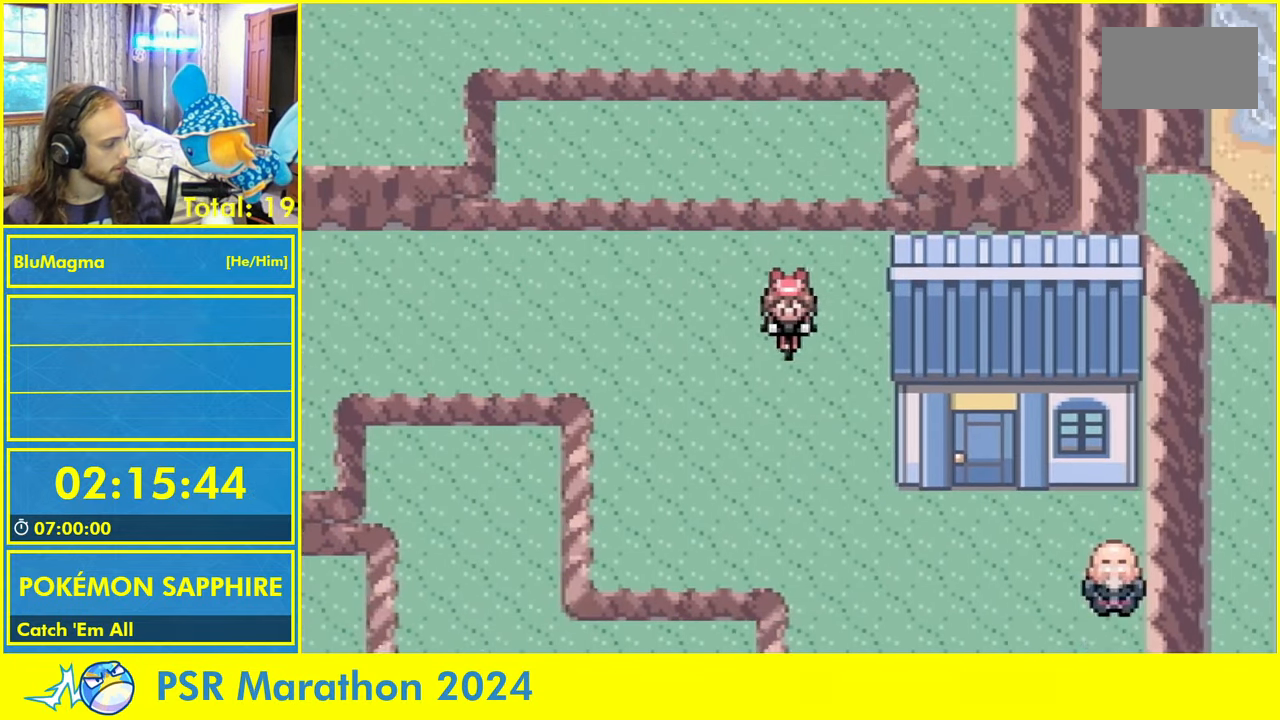
{"buttons": ["DPAD_RIGHT"]}
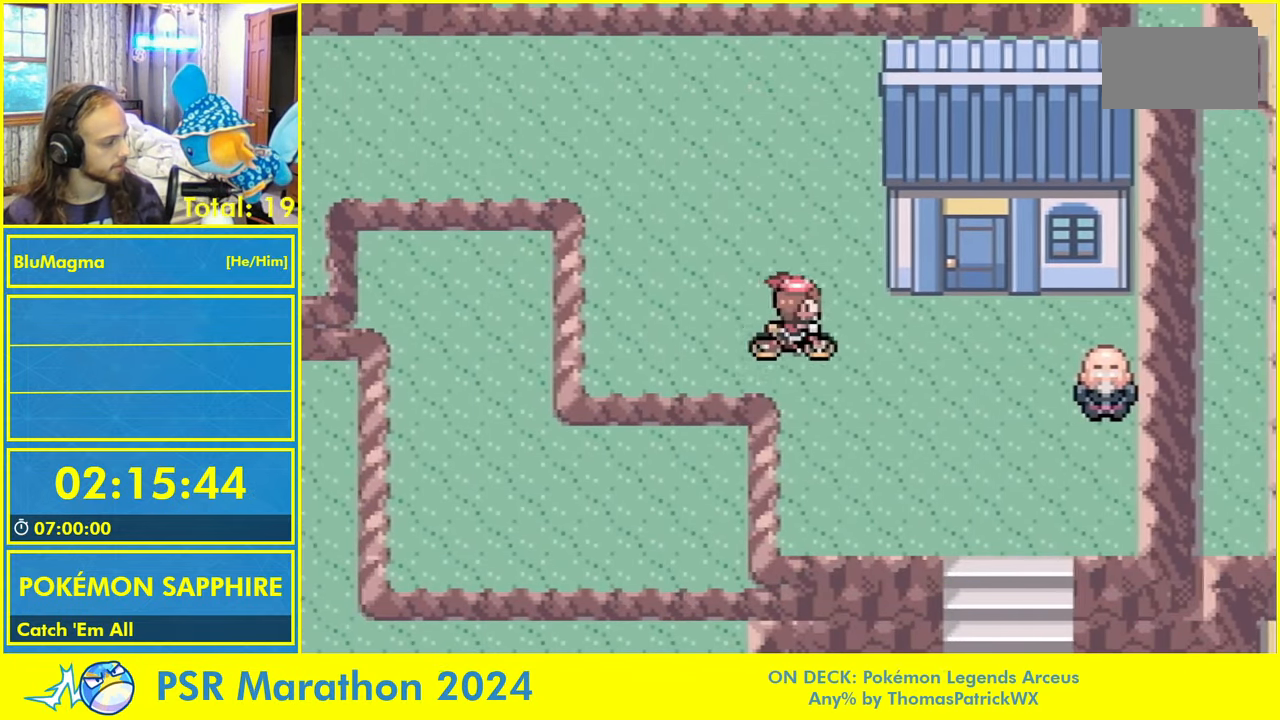
{"buttons": ["DPAD_DOWN", "DPAD_RIGHT"], "events": [[416, "DPAD_DOWN", "down"]]}